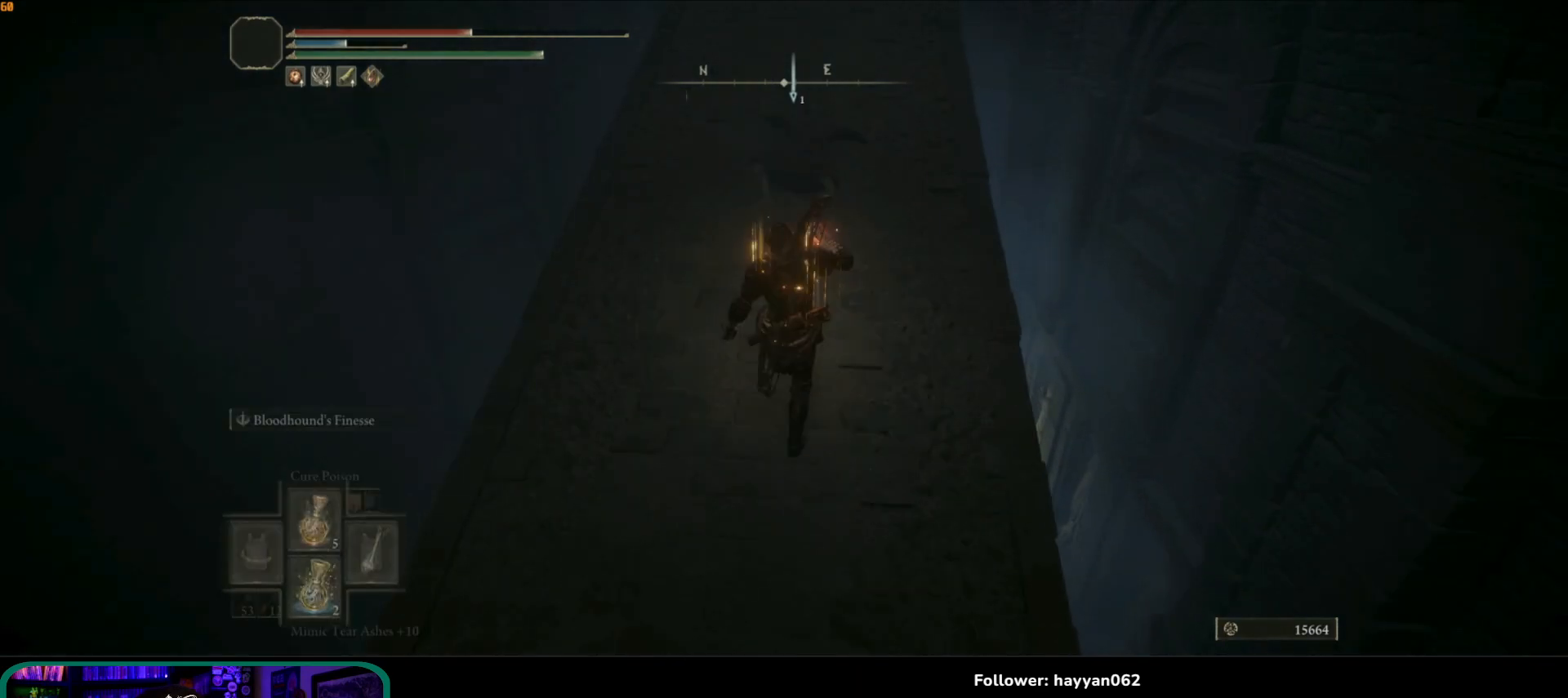
Gameplay with a controller (Xbox layout); each line is a JSON object with the inputs held at the frame after it. "events" lists button and stick changes between this image and that frame as [ms after this image, input, new state], when the widget could be followed in between. Not read: L3 R3.
{"buttons": [], "left_stick": "up", "right_stick": "center", "events": [[67, "Y", "up"]]}
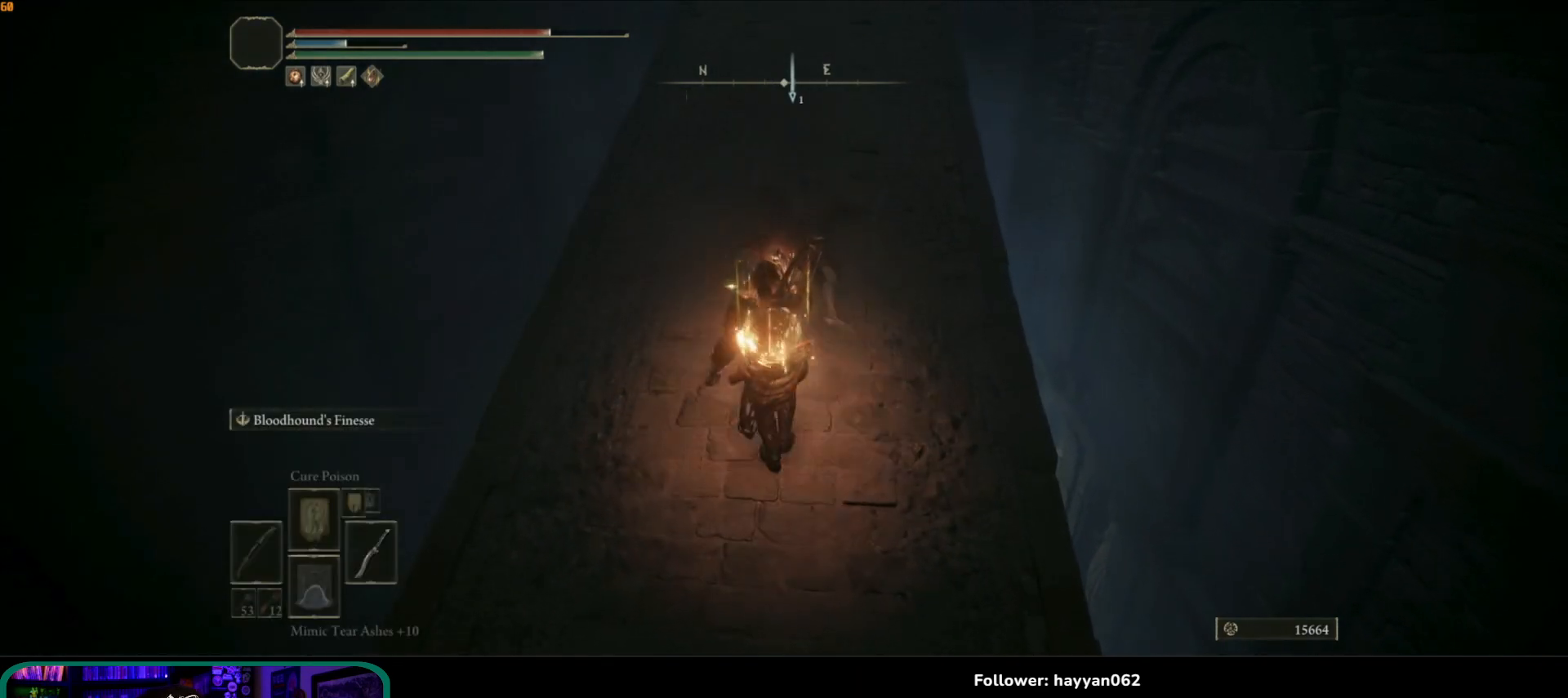
{"buttons": [], "left_stick": "up", "right_stick": "down", "events": [[133, "right_stick", "down-right"], [267, "right_stick", "down"]]}
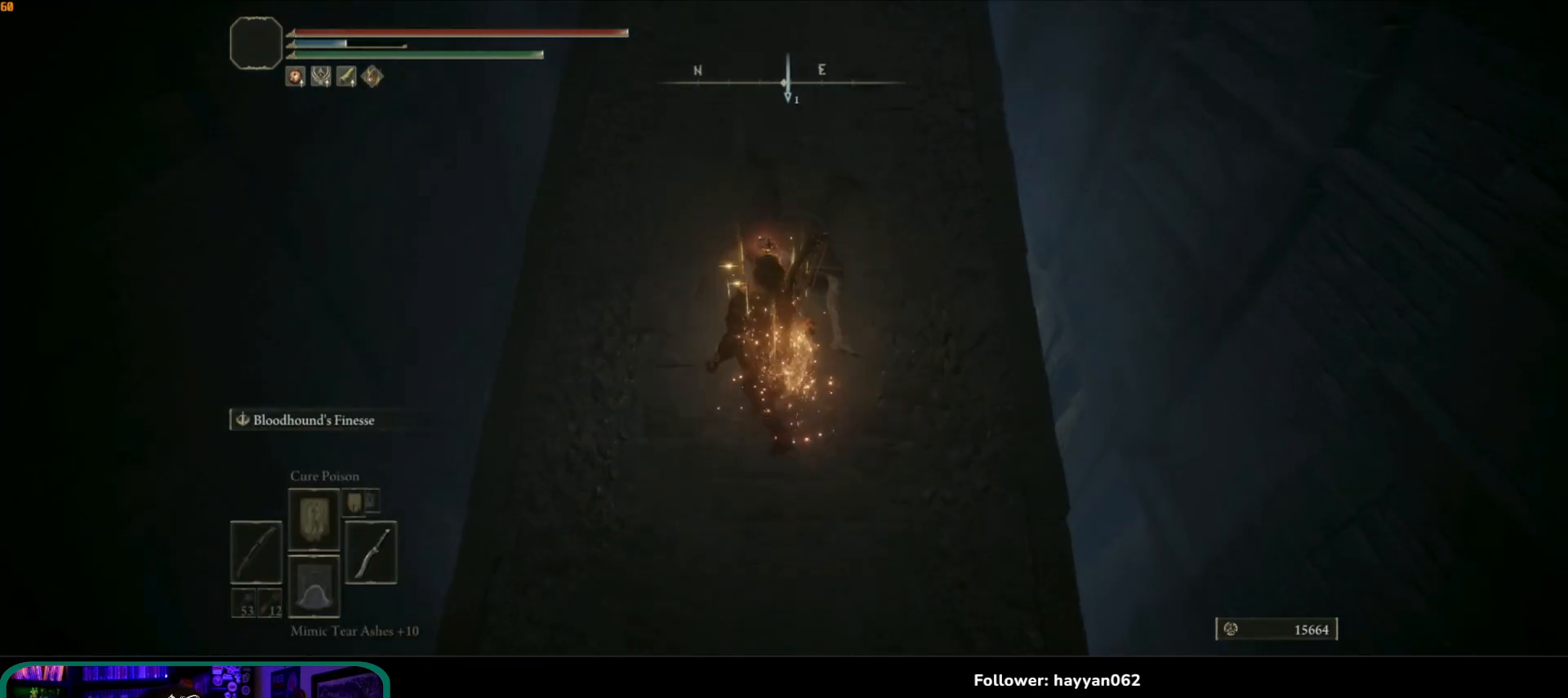
{"buttons": ["B"], "left_stick": "up", "right_stick": "center", "events": [[100, "right_stick", "center"], [183, "B", "down"]]}
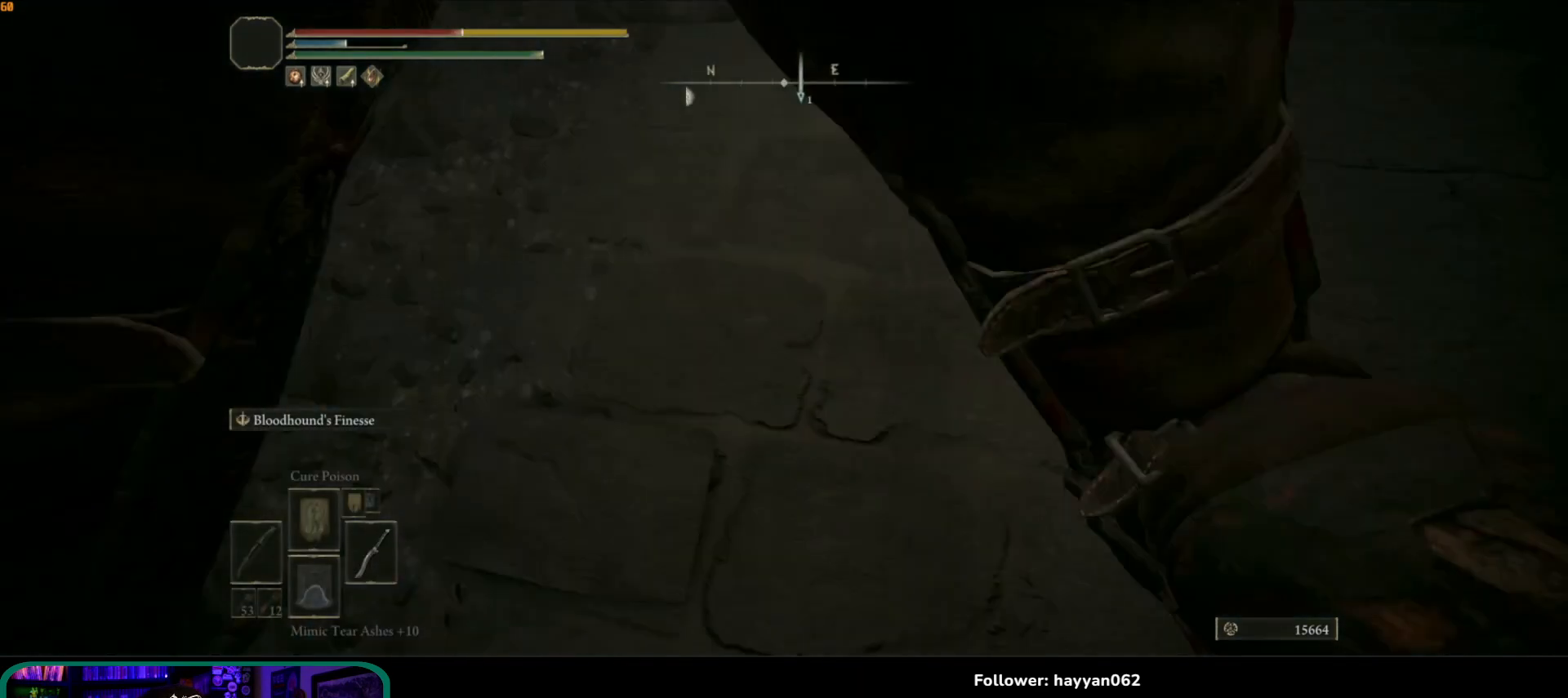
{"buttons": [], "left_stick": "up", "right_stick": "center", "events": [[367, "B", "up"]]}
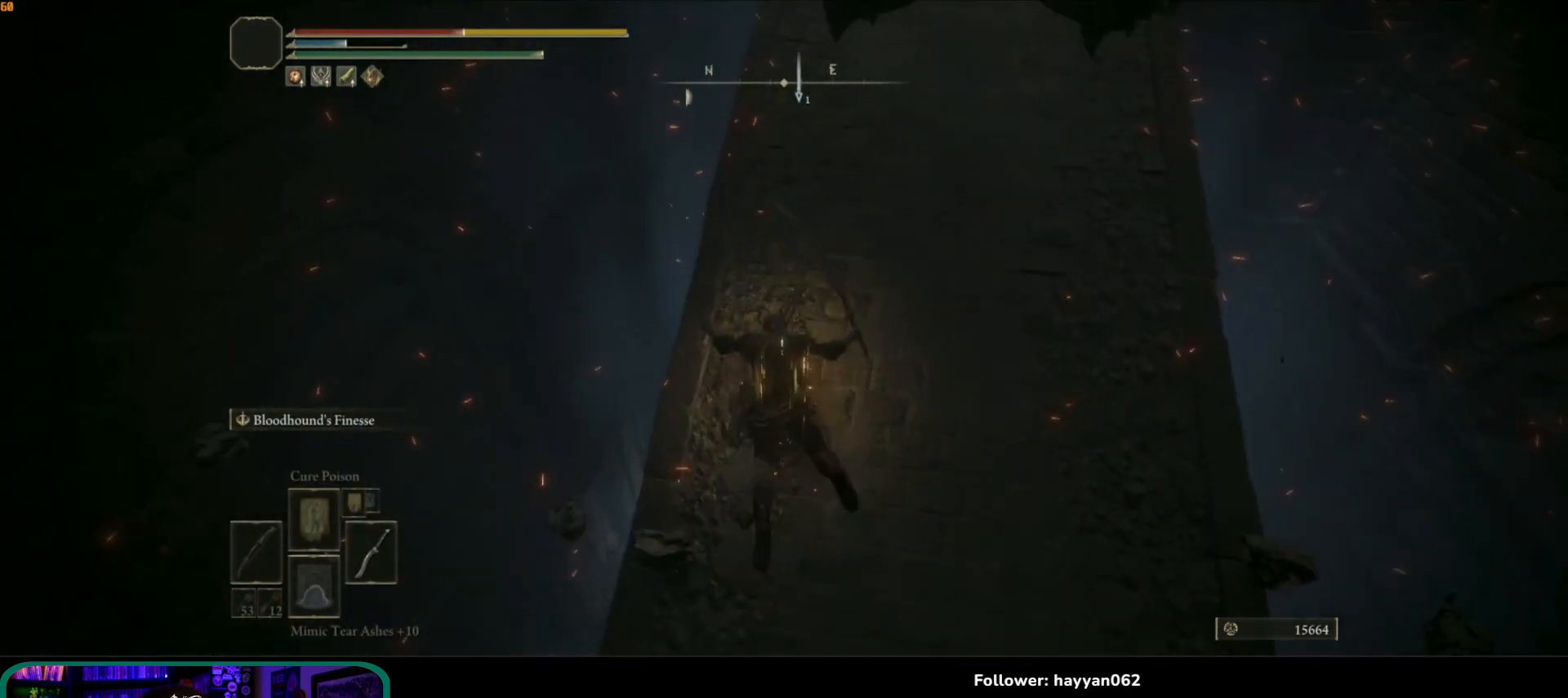
{"buttons": [], "left_stick": "up", "right_stick": "center", "events": [[233, "right_stick", "up-right"], [433, "right_stick", "center"]]}
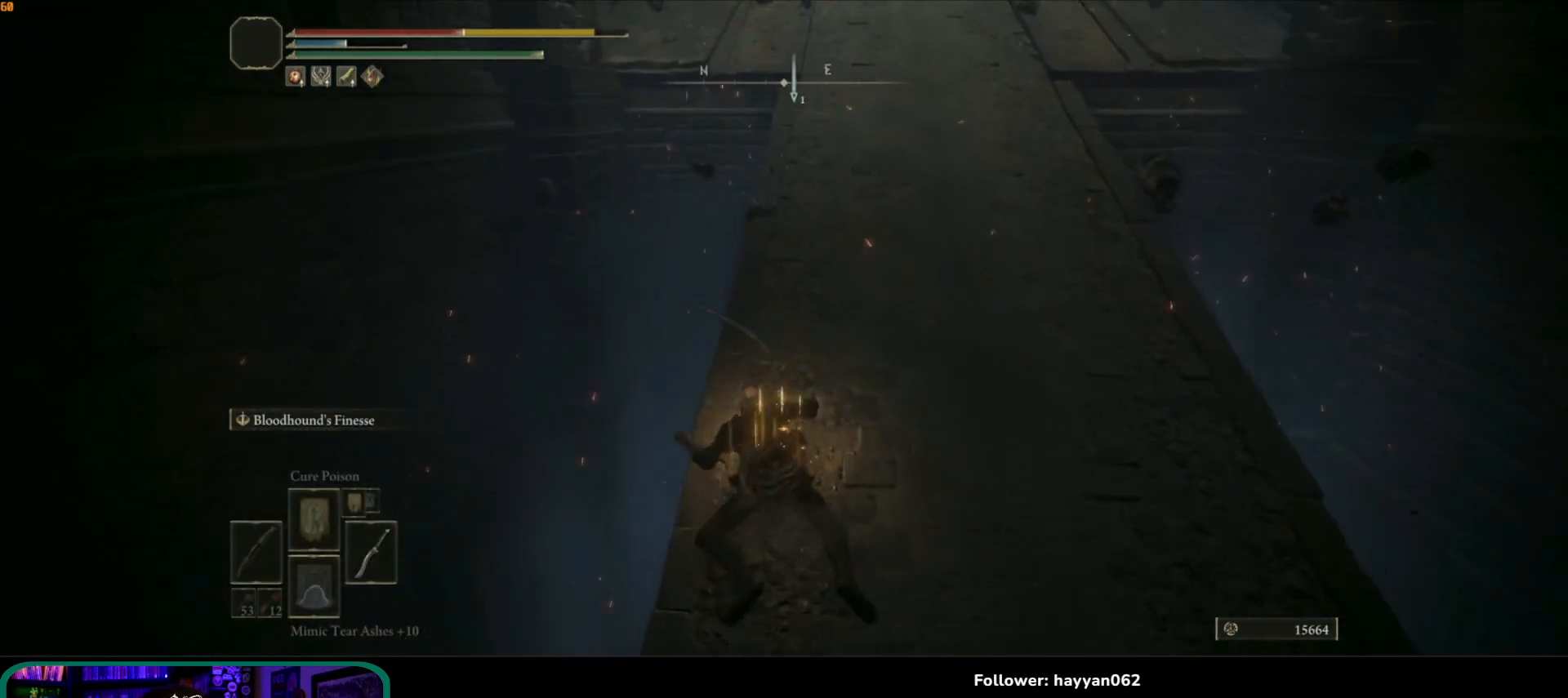
{"buttons": [], "left_stick": "up", "right_stick": "down-right", "events": [[67, "B", "down"], [167, "B", "up"], [433, "right_stick", "down-right"]]}
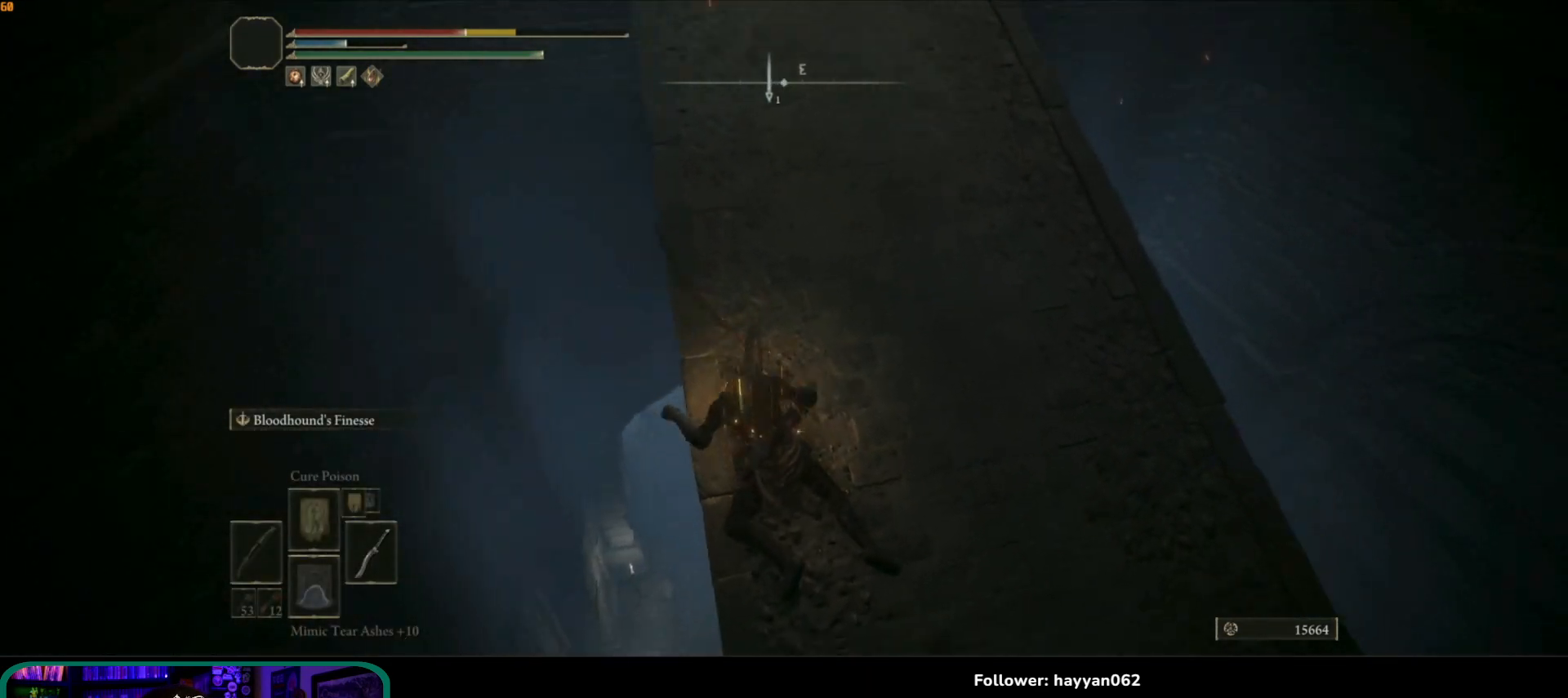
{"buttons": [], "left_stick": "up", "right_stick": "center", "events": [[200, "right_stick", "down"], [483, "right_stick", "center"]]}
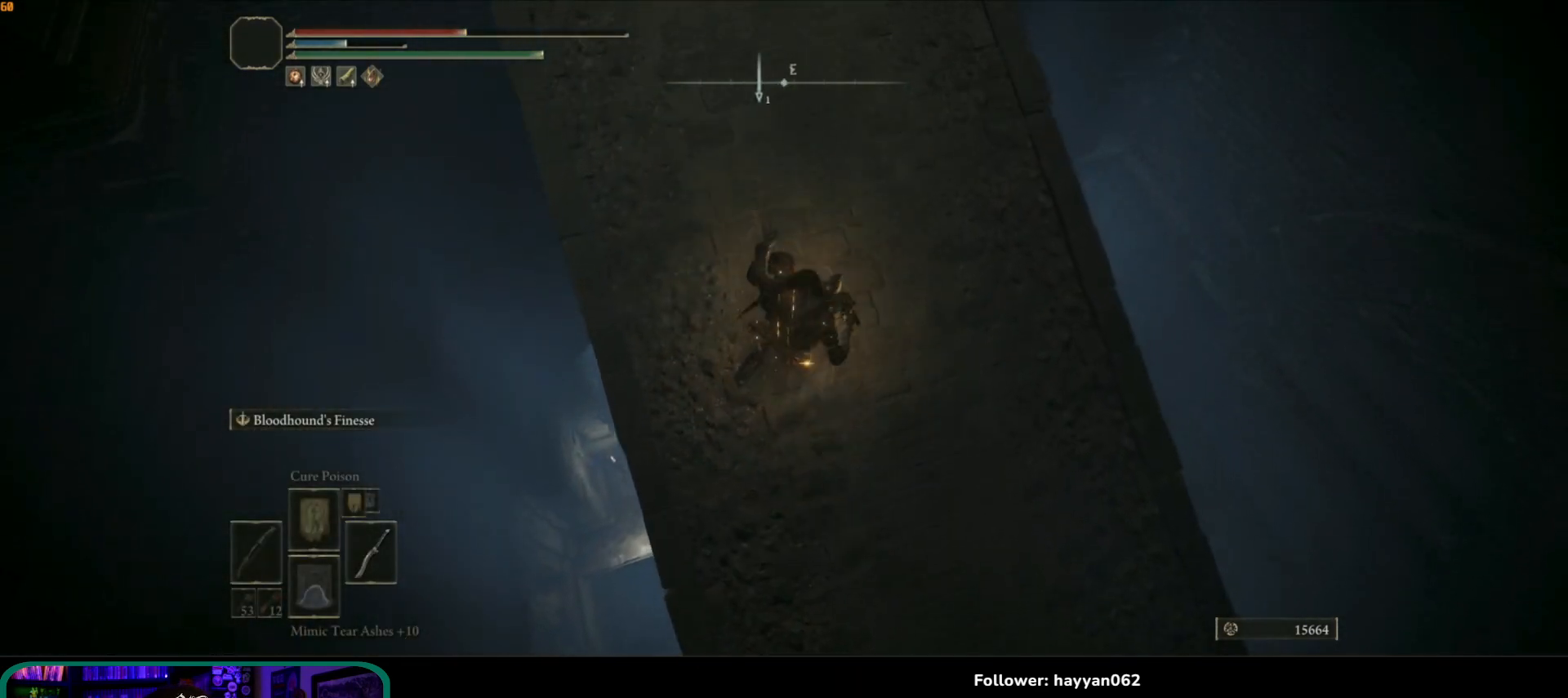
{"buttons": ["Y"], "left_stick": "center", "right_stick": "center", "events": [[200, "right_stick", "down-left"], [367, "left_stick", "center"], [383, "right_stick", "center"], [483, "Y", "down"]]}
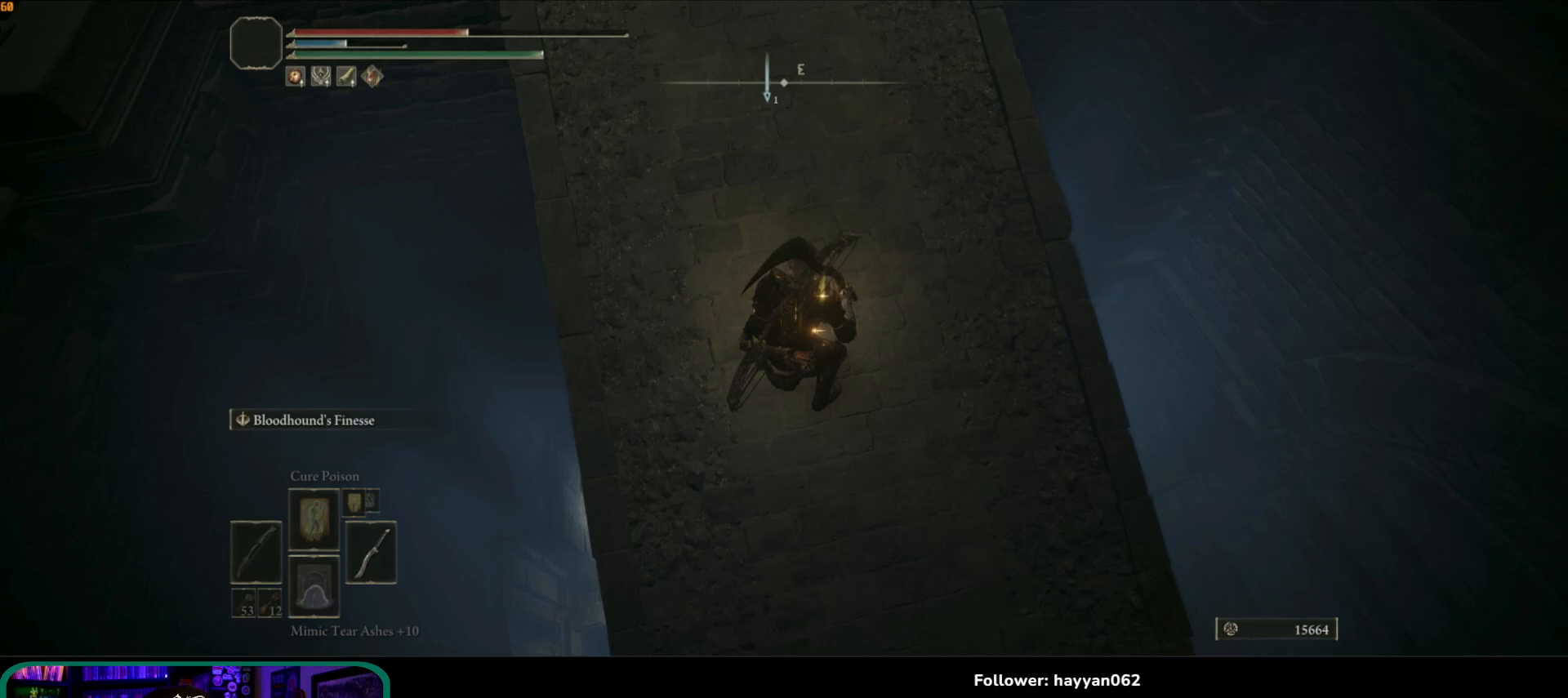
{"buttons": ["Y"], "left_stick": "right", "right_stick": "center", "events": [[150, "DPAD_UP", "down"], [233, "DPAD_UP", "up"], [350, "left_stick", "right"]]}
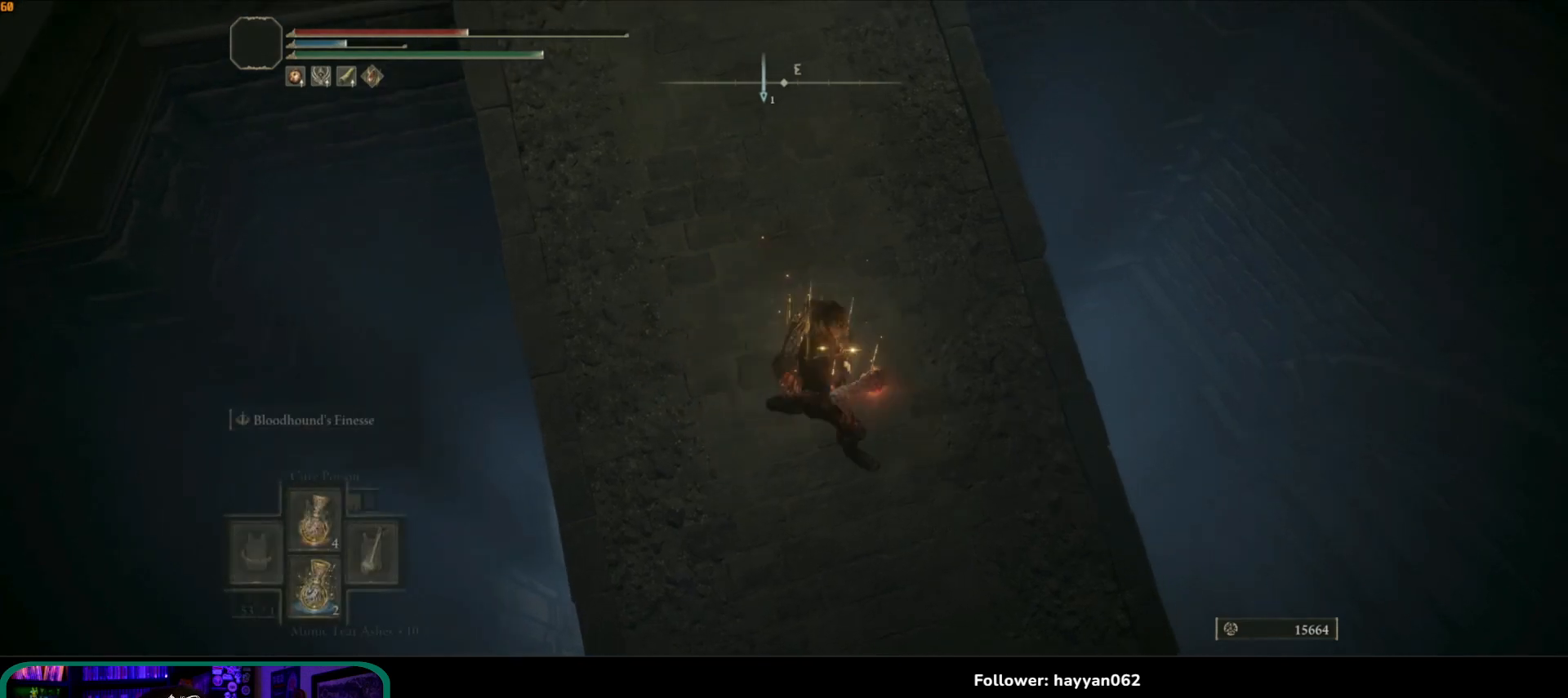
{"buttons": [], "left_stick": "down-right", "right_stick": "down-left", "events": [[33, "left_stick", "down-right"], [83, "Y", "up"], [250, "right_stick", "down-left"]]}
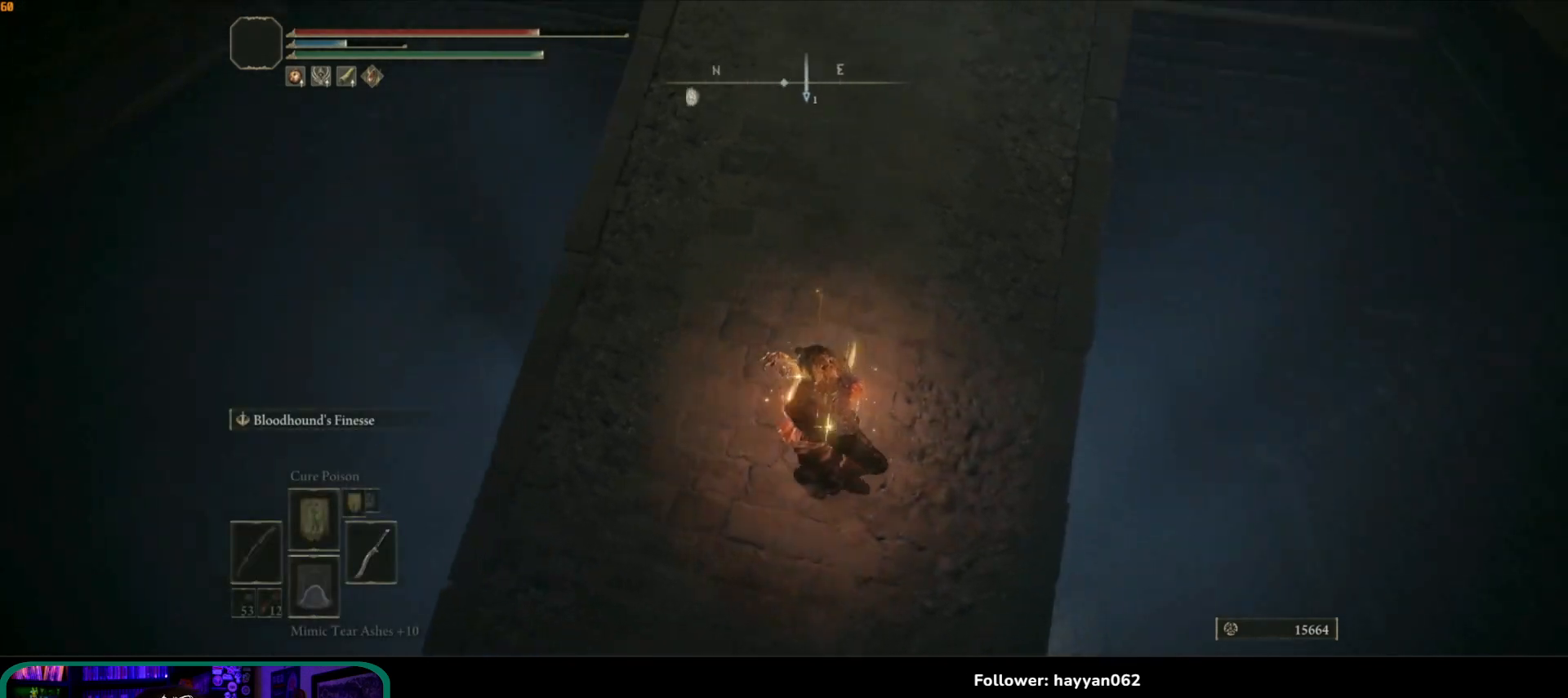
{"buttons": [], "left_stick": "down-right", "right_stick": "center", "events": [[300, "right_stick", "center"]]}
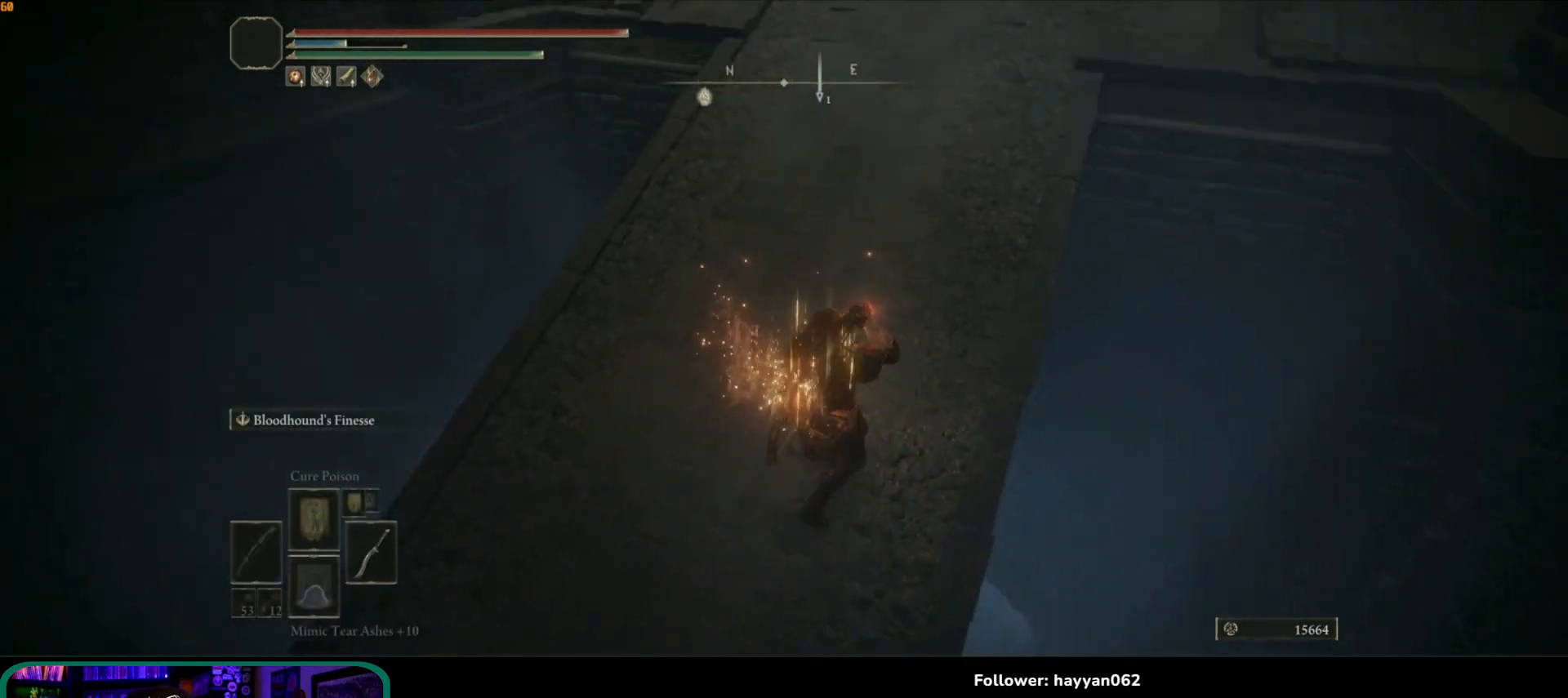
{"buttons": [], "left_stick": "up", "right_stick": "up-right", "events": [[17, "right_stick", "up"], [50, "left_stick", "up-right"], [133, "right_stick", "up-right"], [500, "left_stick", "up"]]}
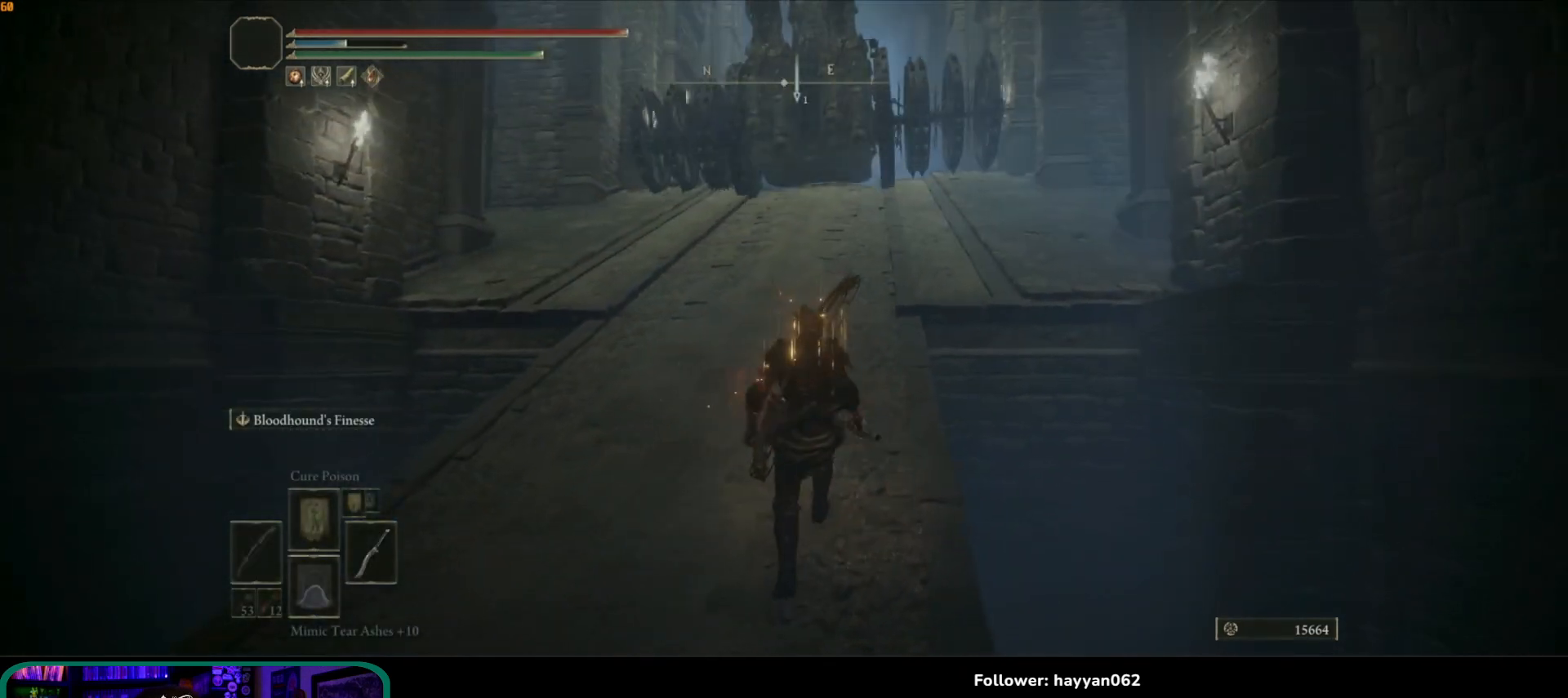
{"buttons": ["B"], "left_stick": "up", "right_stick": "center", "events": [[17, "right_stick", "center"], [417, "B", "down"]]}
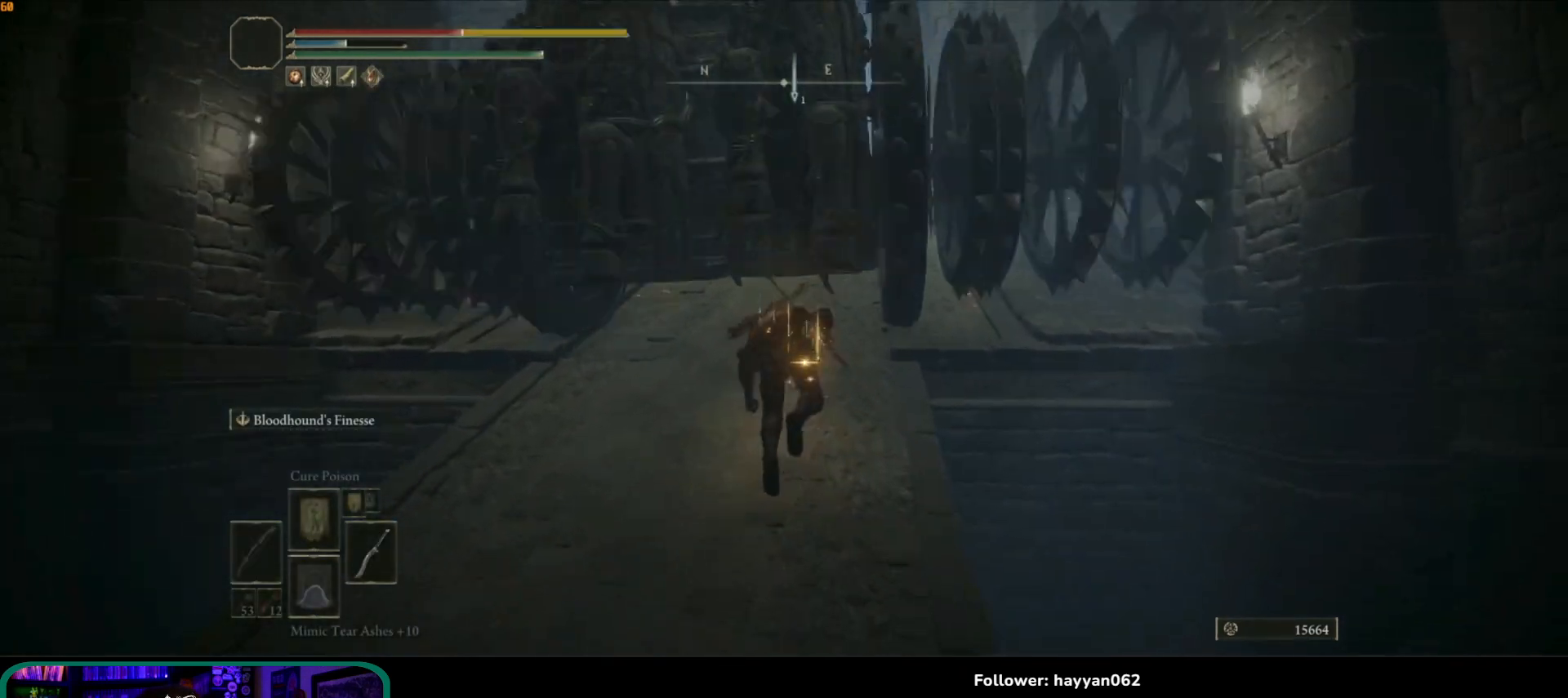
{"buttons": [], "left_stick": "up", "right_stick": "center", "events": [[33, "B", "up"]]}
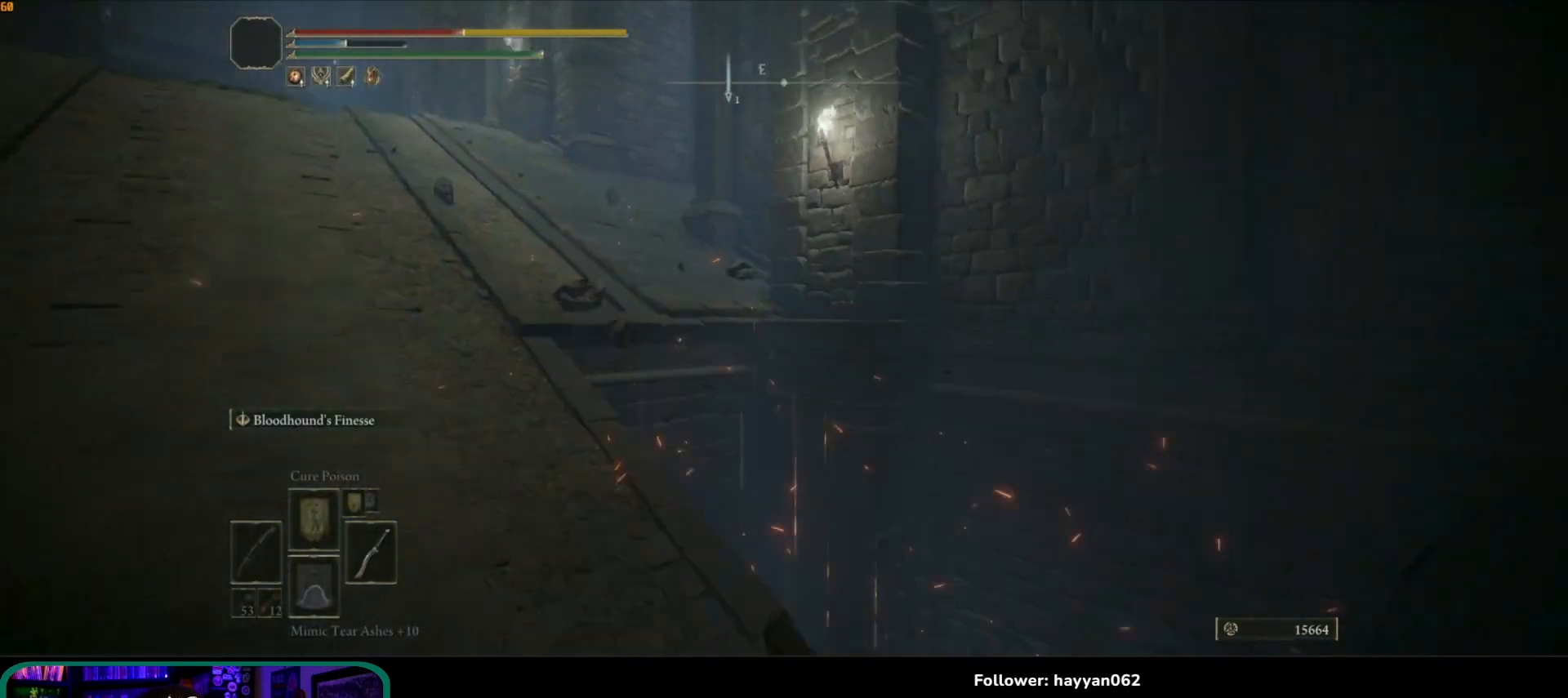
{"buttons": [], "left_stick": "center", "right_stick": "down", "events": [[117, "right_stick", "down"], [150, "left_stick", "up-left"], [300, "left_stick", "down-left"], [450, "left_stick", "center"]]}
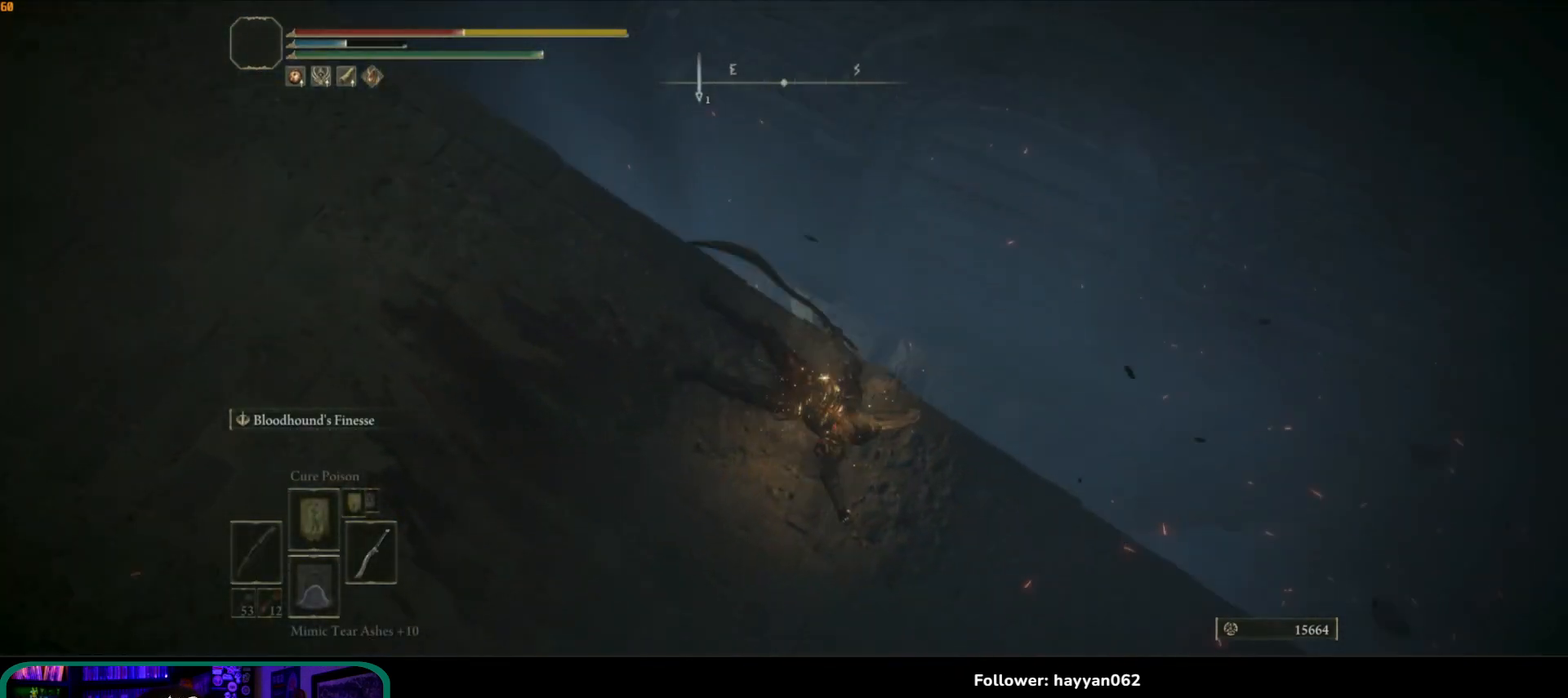
{"buttons": [], "left_stick": "center", "right_stick": "down-left", "events": [[183, "right_stick", "down-left"]]}
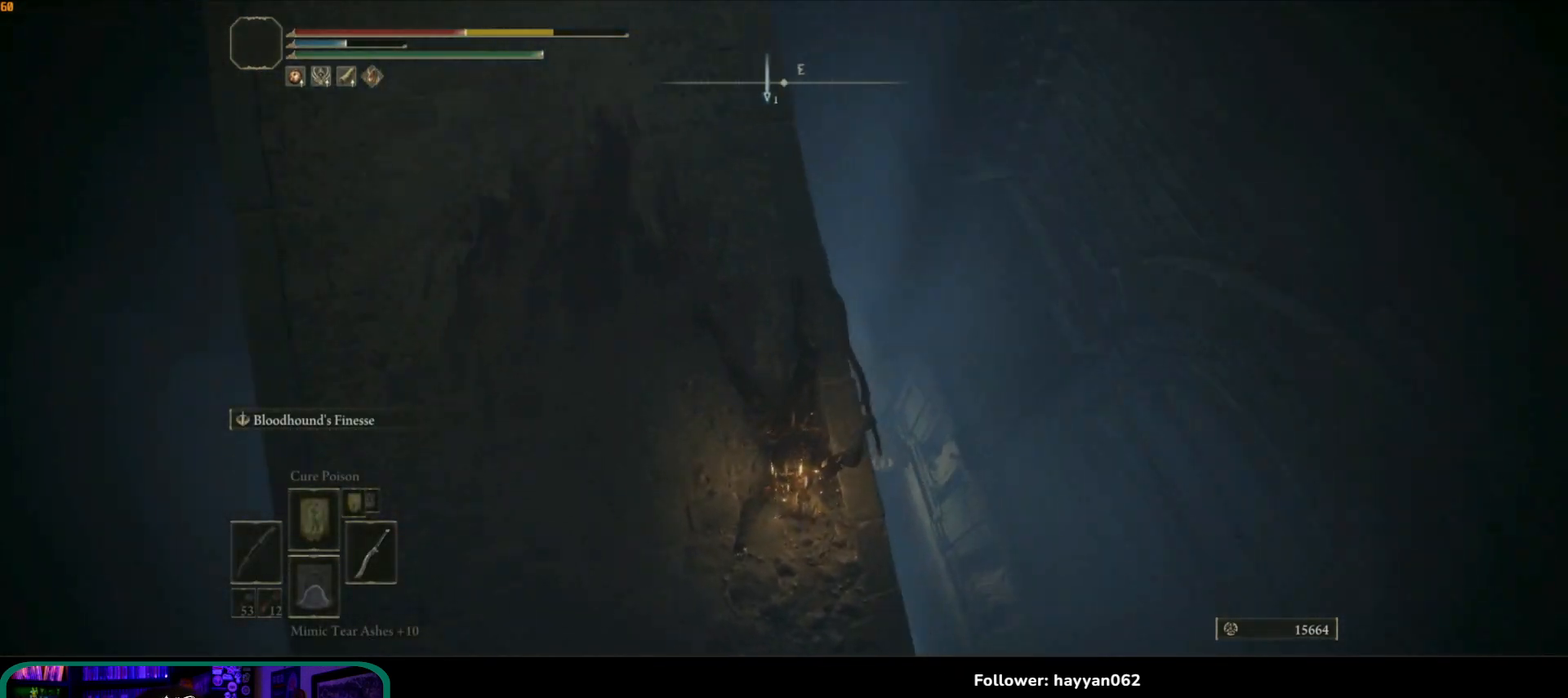
{"buttons": [], "left_stick": "up-left", "right_stick": "center", "events": [[367, "left_stick", "up-left"], [433, "right_stick", "center"]]}
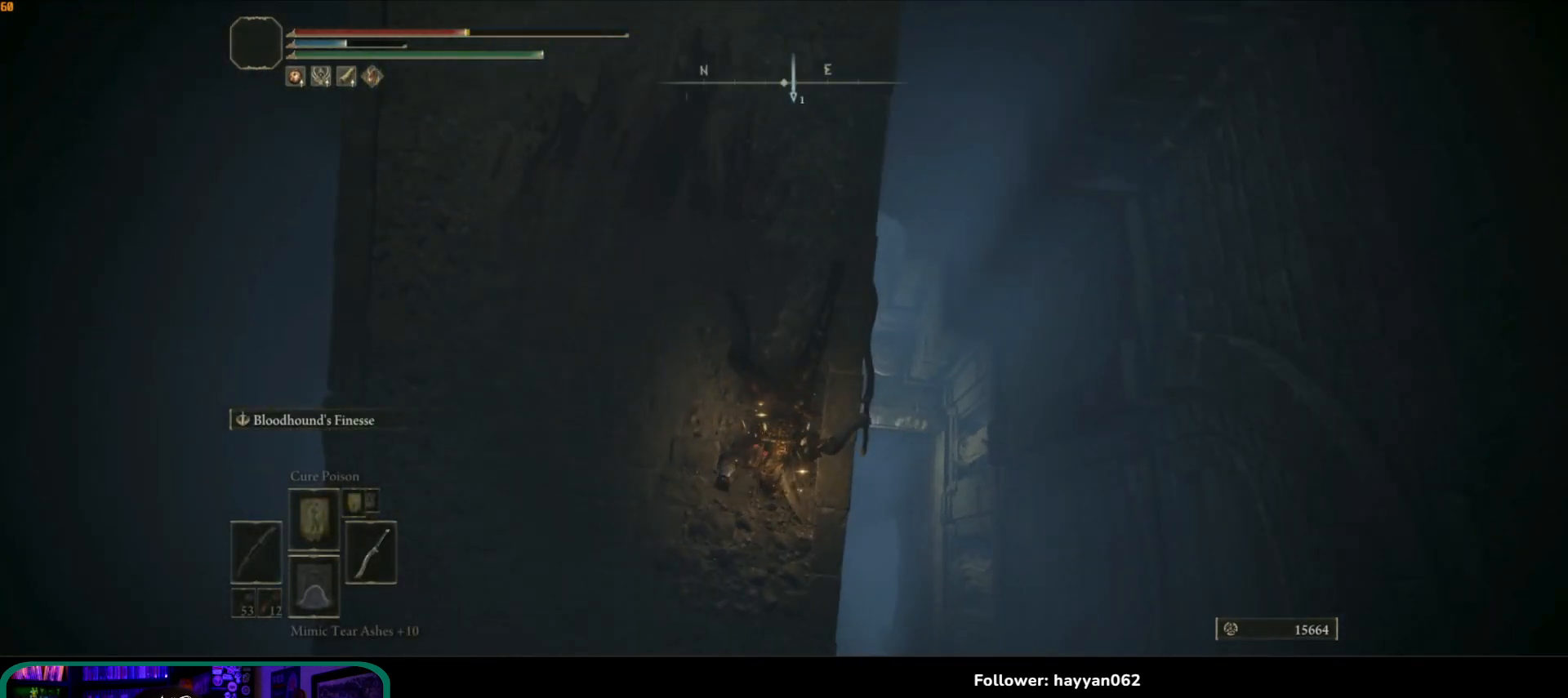
{"buttons": [], "left_stick": "down-left", "right_stick": "left", "events": [[167, "right_stick", "left"], [283, "left_stick", "down-left"]]}
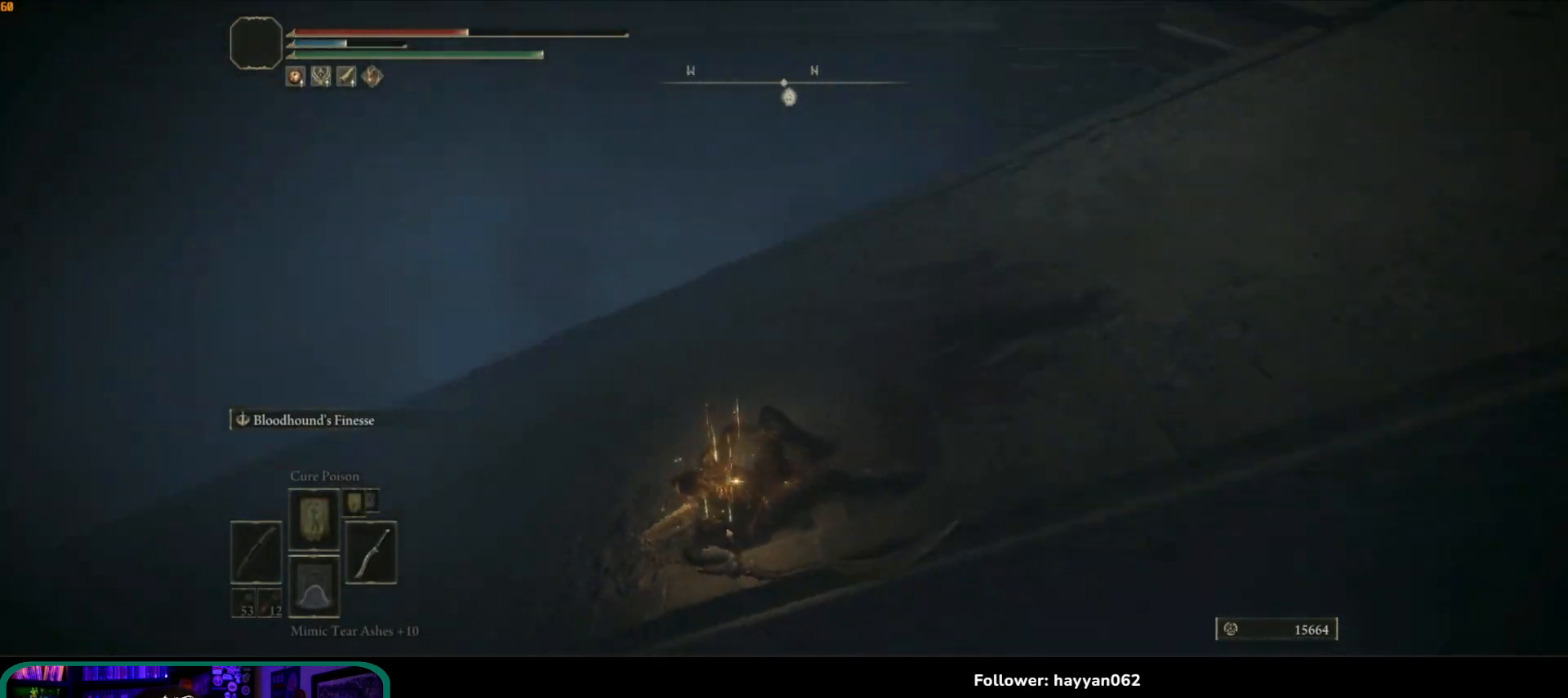
{"buttons": [], "left_stick": "up-left", "right_stick": "down-left", "events": [[67, "left_stick", "up-left"], [83, "right_stick", "down-left"]]}
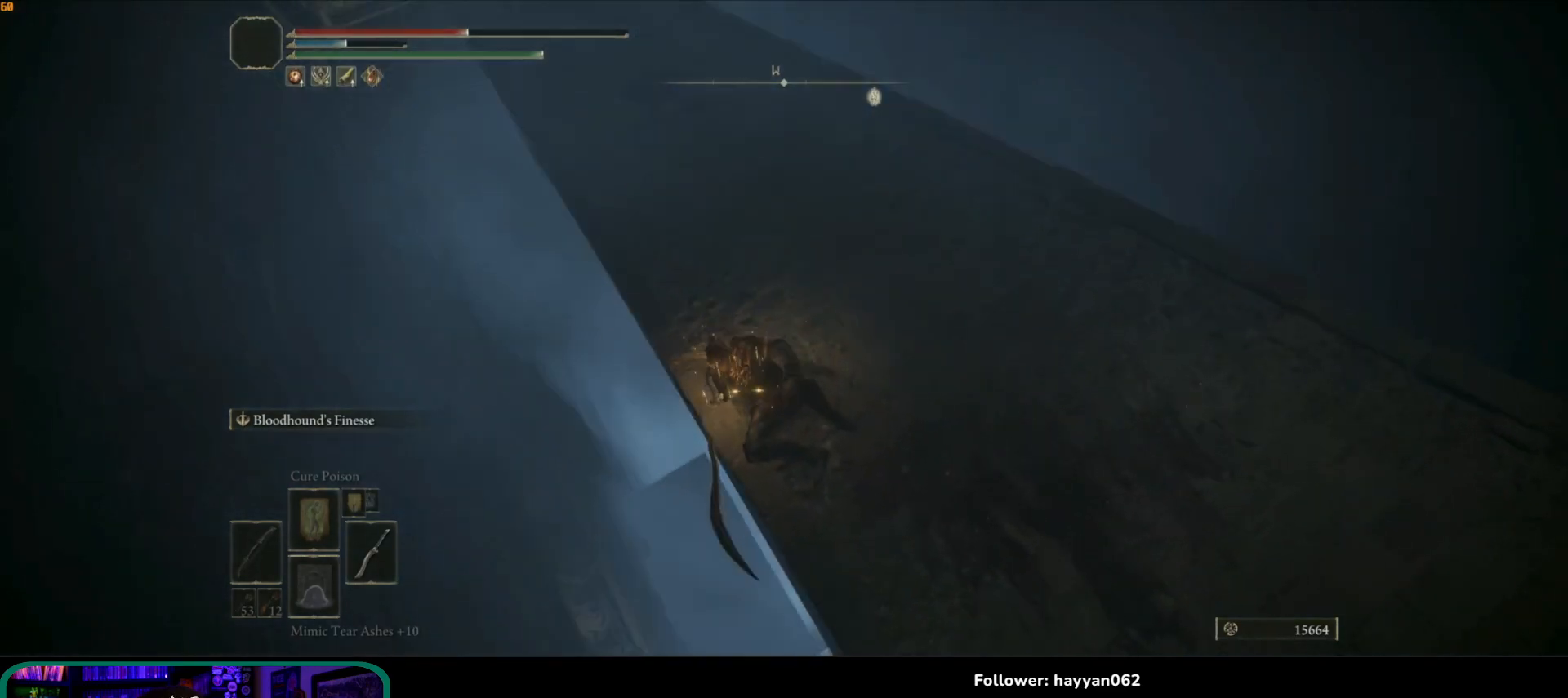
{"buttons": [], "left_stick": "up", "right_stick": "left", "events": [[117, "right_stick", "center"], [150, "left_stick", "up"], [233, "right_stick", "down-left"], [383, "right_stick", "left"]]}
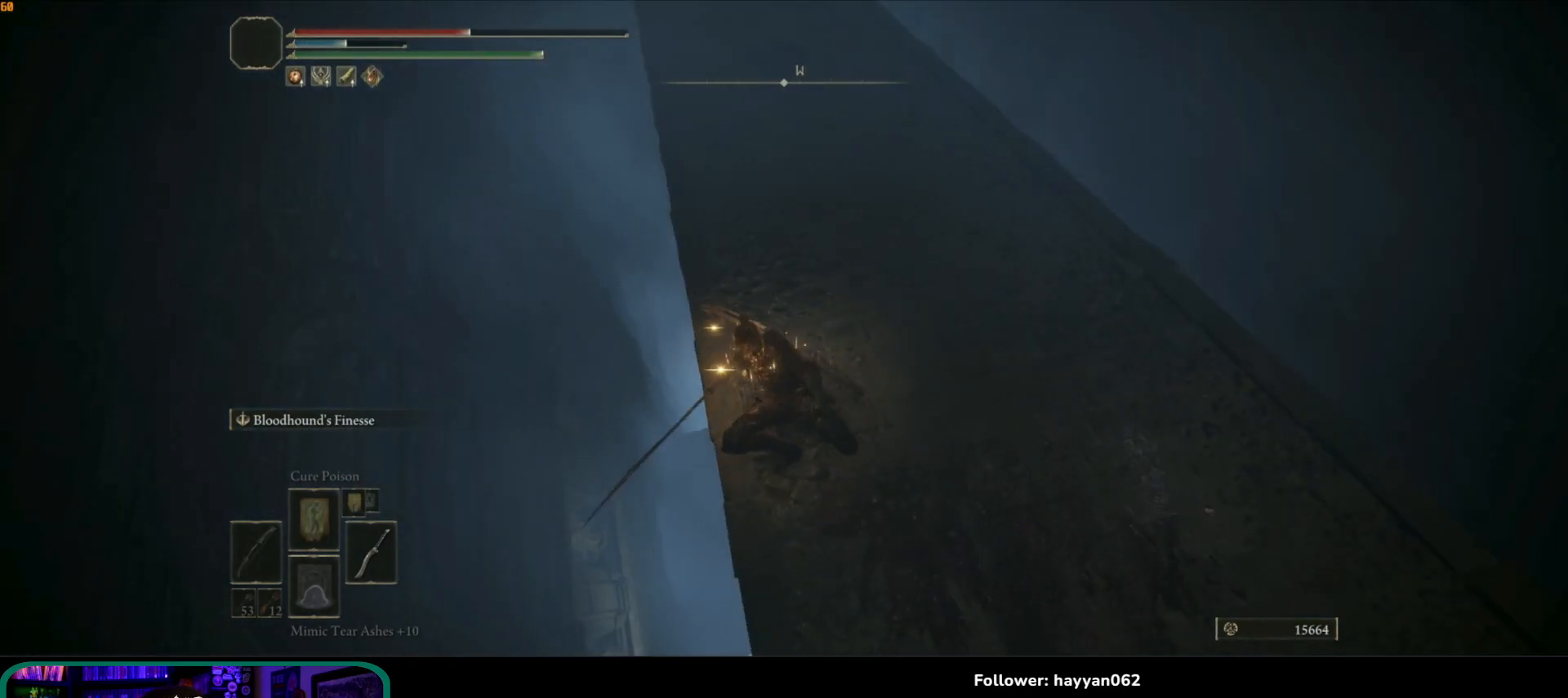
{"buttons": [], "left_stick": "up", "right_stick": "center", "events": [[33, "right_stick", "center"], [200, "left_stick", "left"], [333, "B", "down"], [433, "B", "up"], [433, "left_stick", "up"]]}
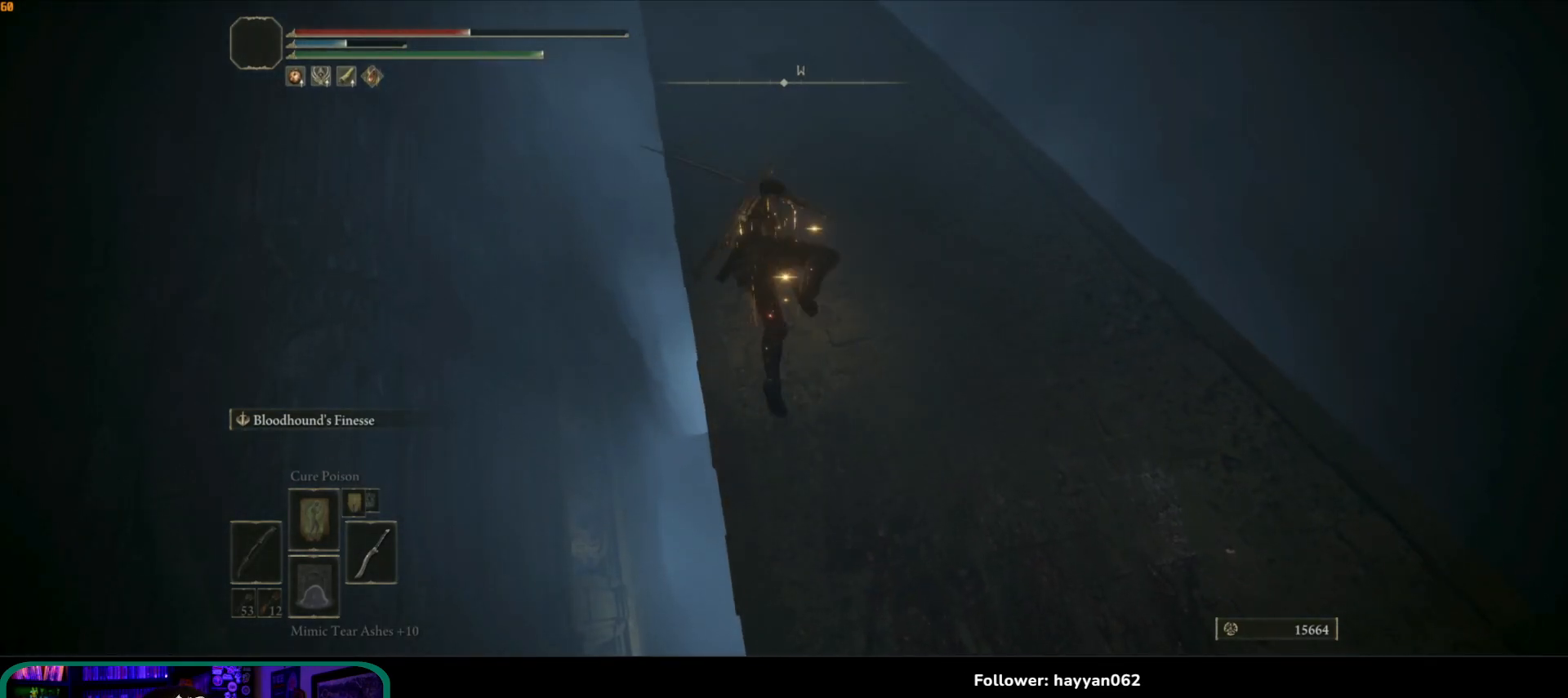
{"buttons": [], "left_stick": "down-left", "right_stick": "center", "events": [[100, "left_stick", "left"], [317, "left_stick", "down-left"], [317, "right_stick", "down"], [483, "right_stick", "center"]]}
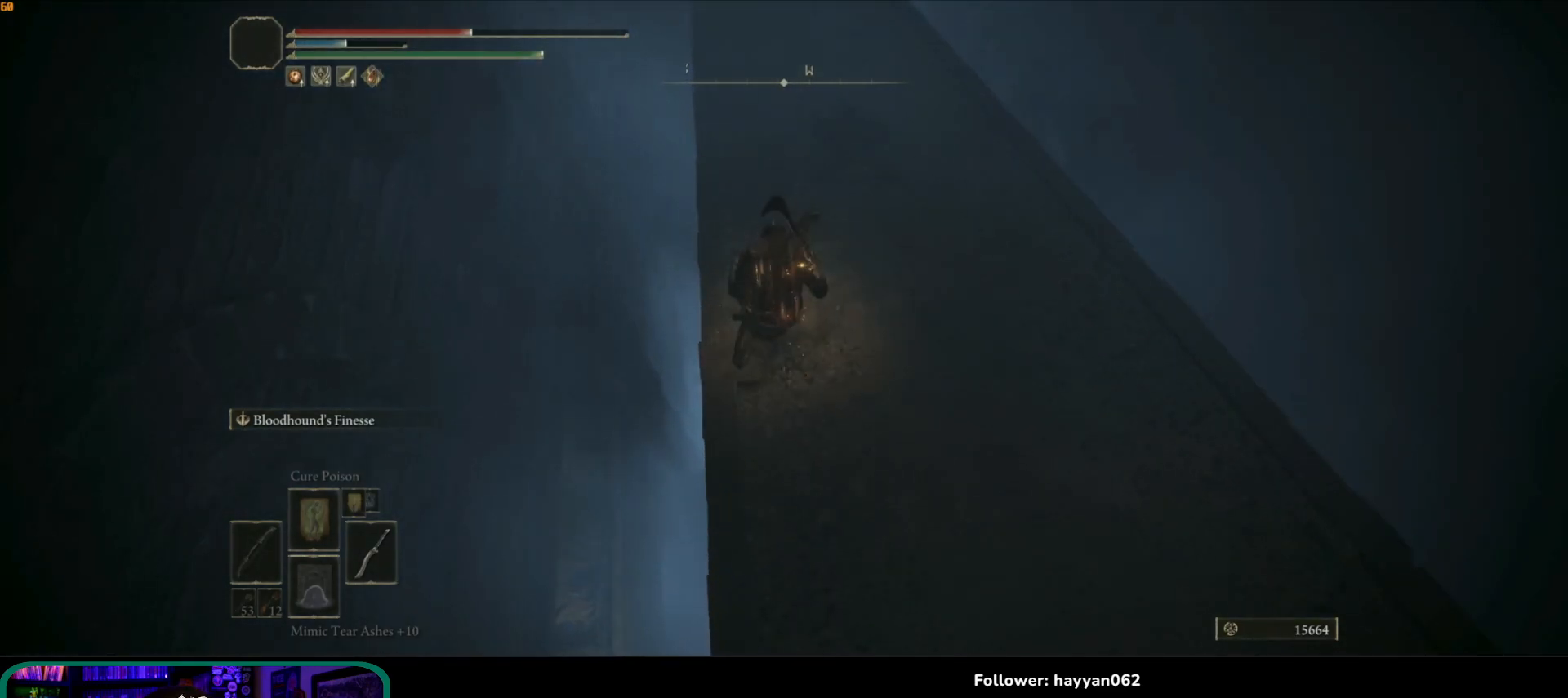
{"buttons": [], "left_stick": "left", "right_stick": "center", "events": [[483, "left_stick", "left"]]}
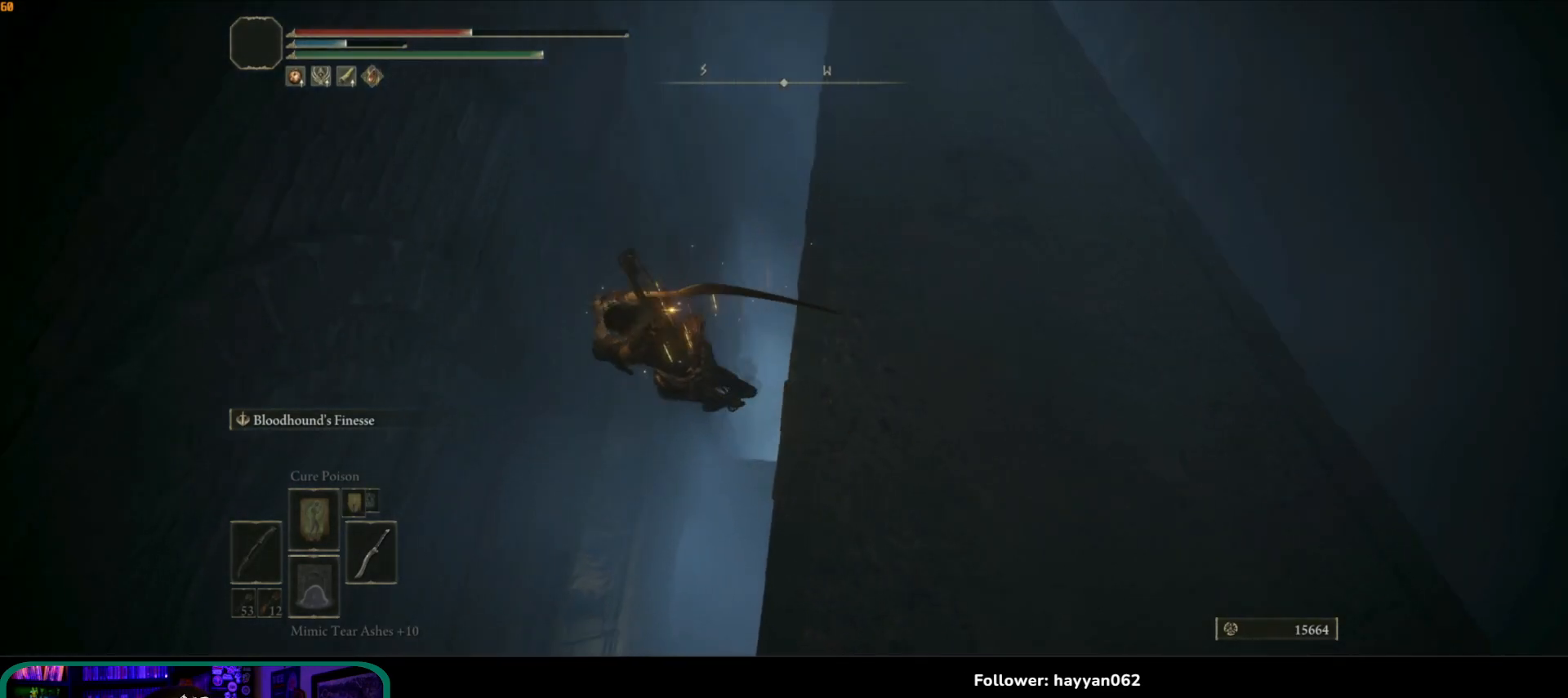
{"buttons": [], "left_stick": "up-left", "right_stick": "center", "events": [[133, "right_stick", "down"], [200, "left_stick", "up-left"], [500, "right_stick", "center"]]}
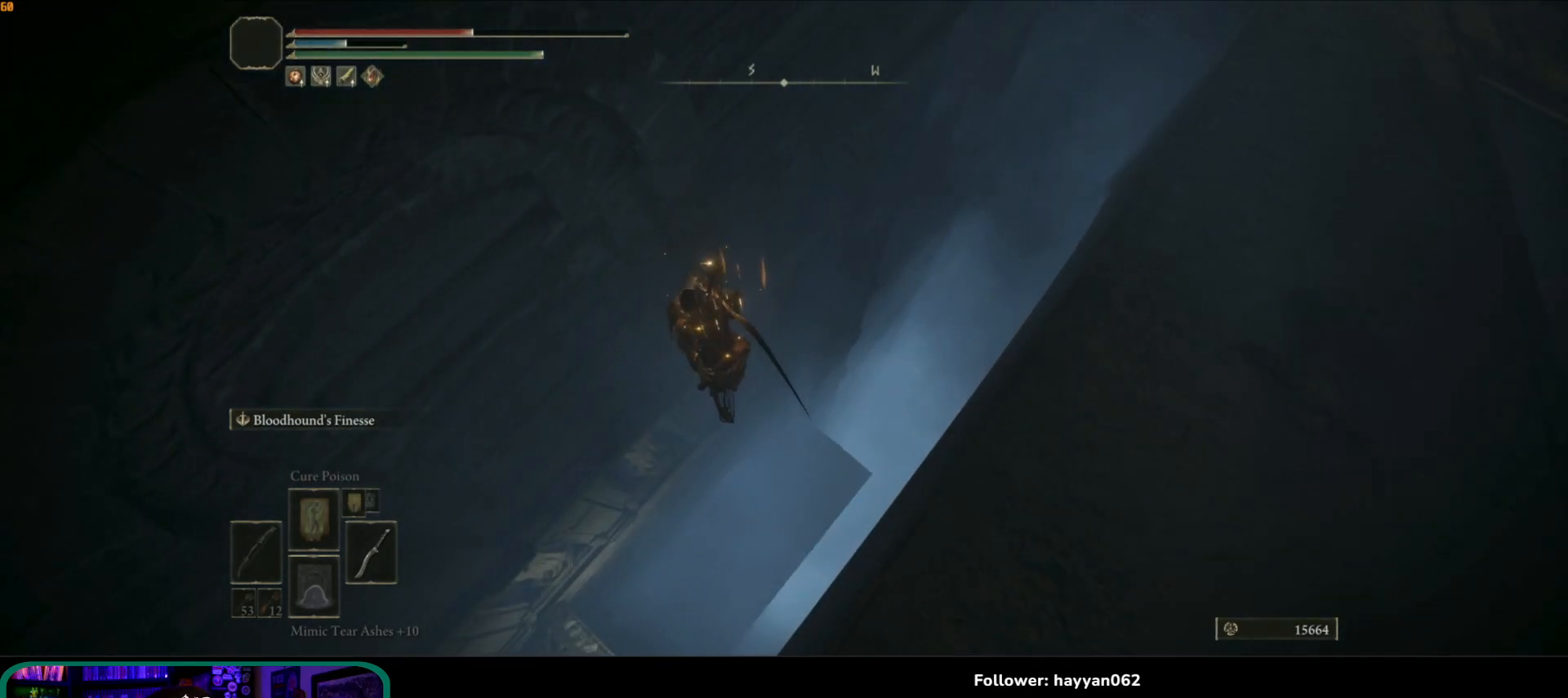
{"buttons": [], "left_stick": "up-left", "right_stick": "down", "events": [[167, "right_stick", "down"]]}
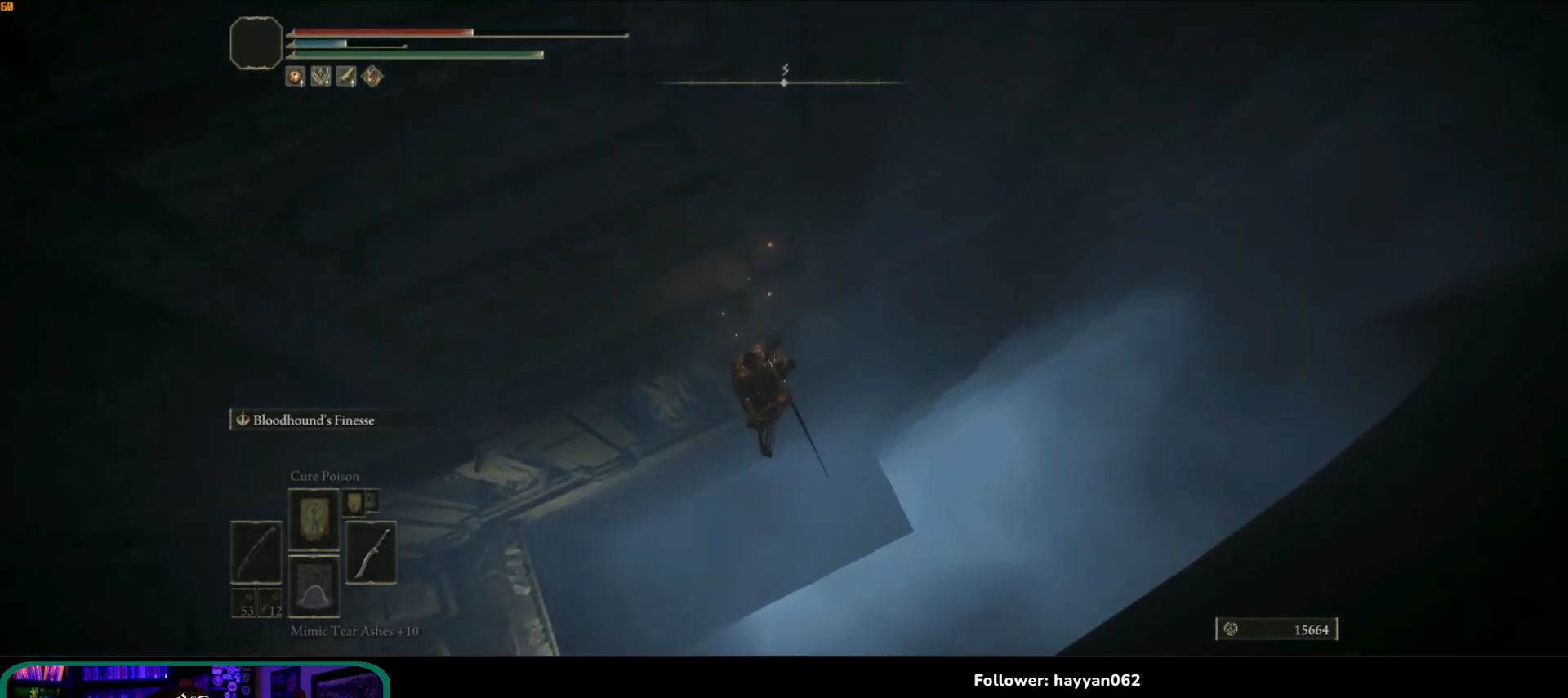
{"buttons": [], "left_stick": "up", "right_stick": "left", "events": [[150, "left_stick", "up"], [200, "right_stick", "left"]]}
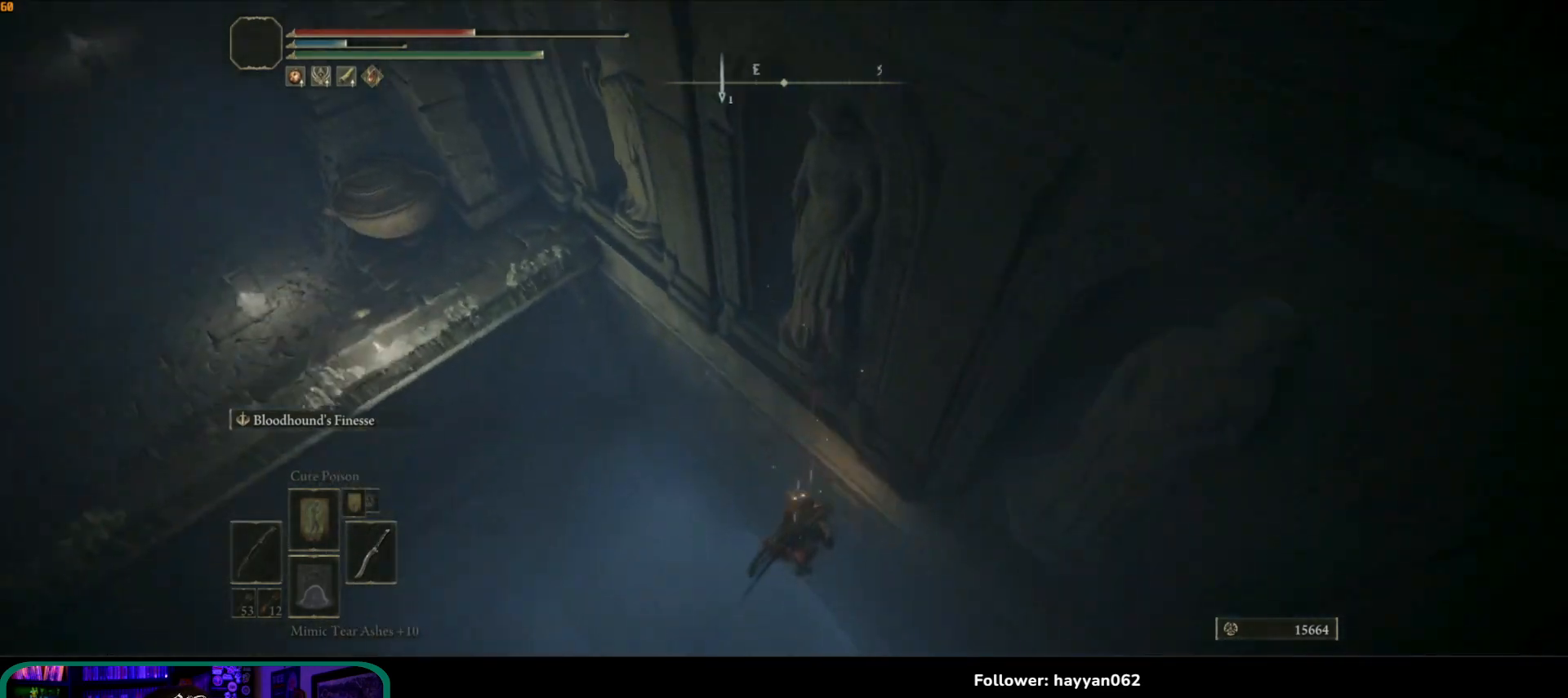
{"buttons": [], "left_stick": "up", "right_stick": "up", "events": [[33, "right_stick", "up-left"], [250, "right_stick", "up"]]}
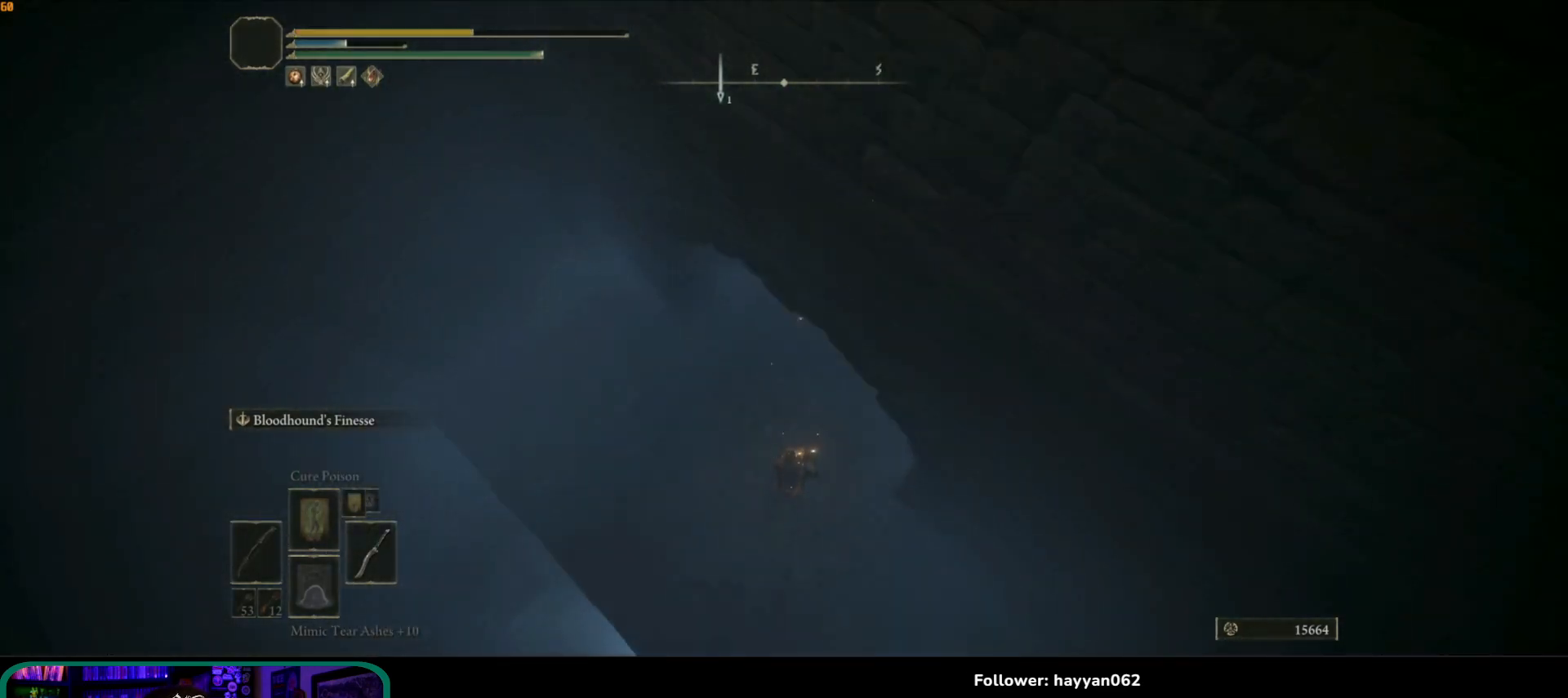
{"buttons": [], "left_stick": "up", "right_stick": "up", "events": []}
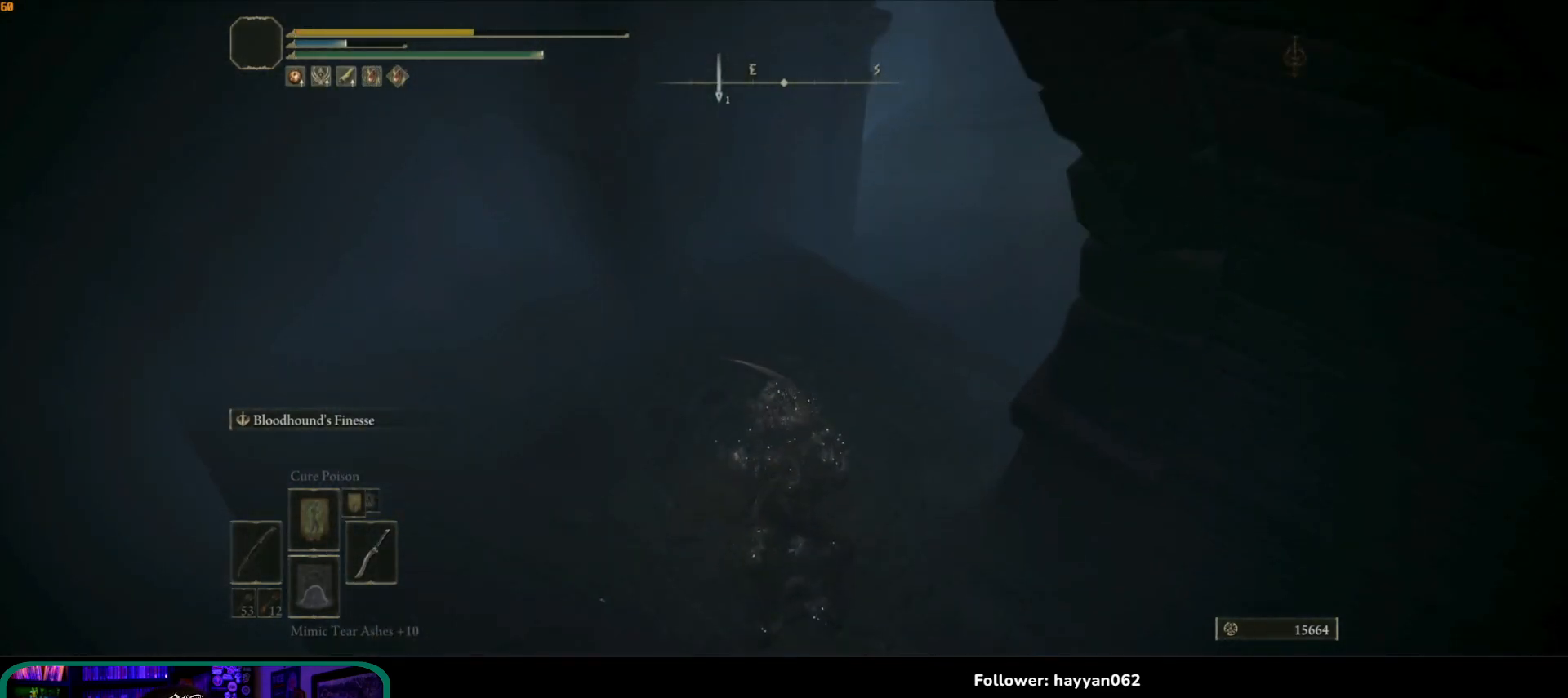
{"buttons": [], "left_stick": "center", "right_stick": "up-right", "events": [[83, "right_stick", "center"], [200, "right_stick", "up"], [267, "right_stick", "up-right"], [350, "left_stick", "center"]]}
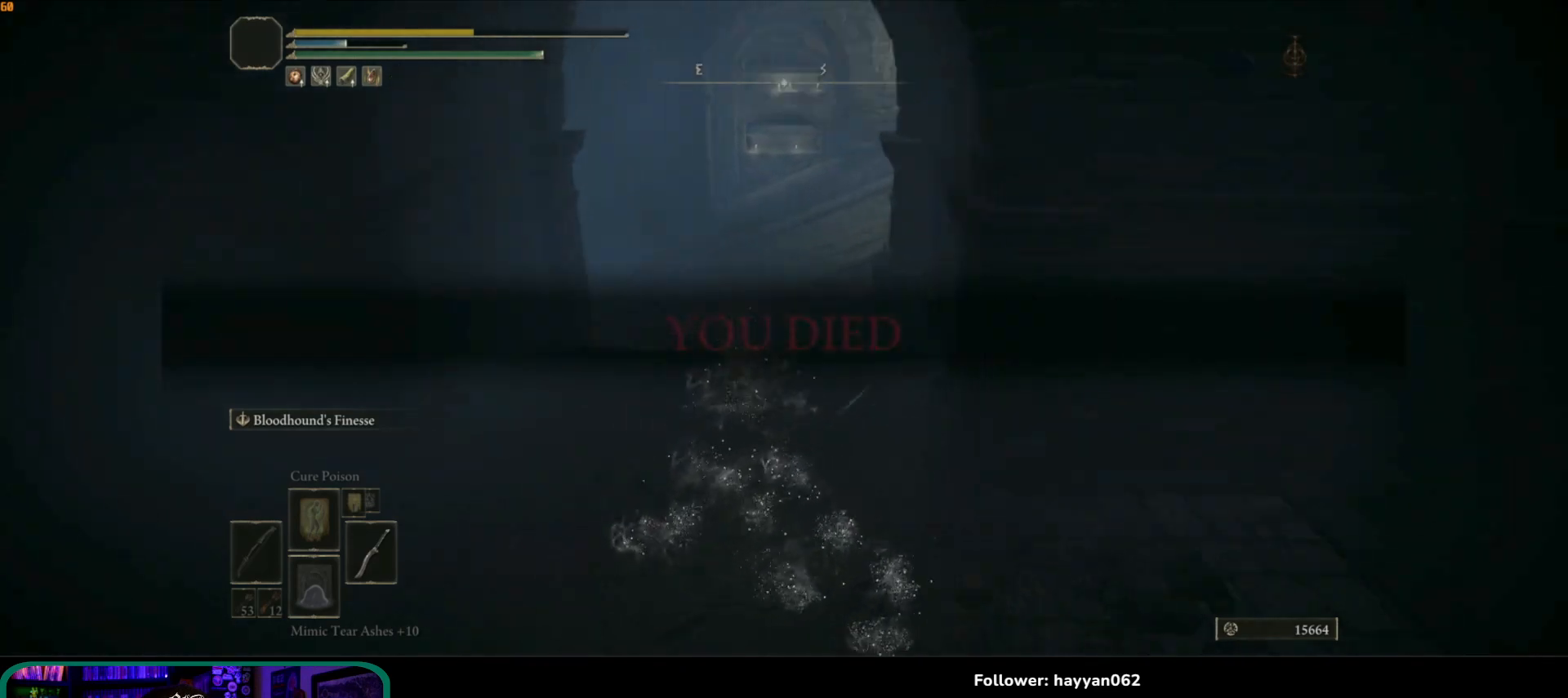
{"buttons": [], "left_stick": "center", "right_stick": "center", "events": [[17, "right_stick", "right"], [317, "right_stick", "center"]]}